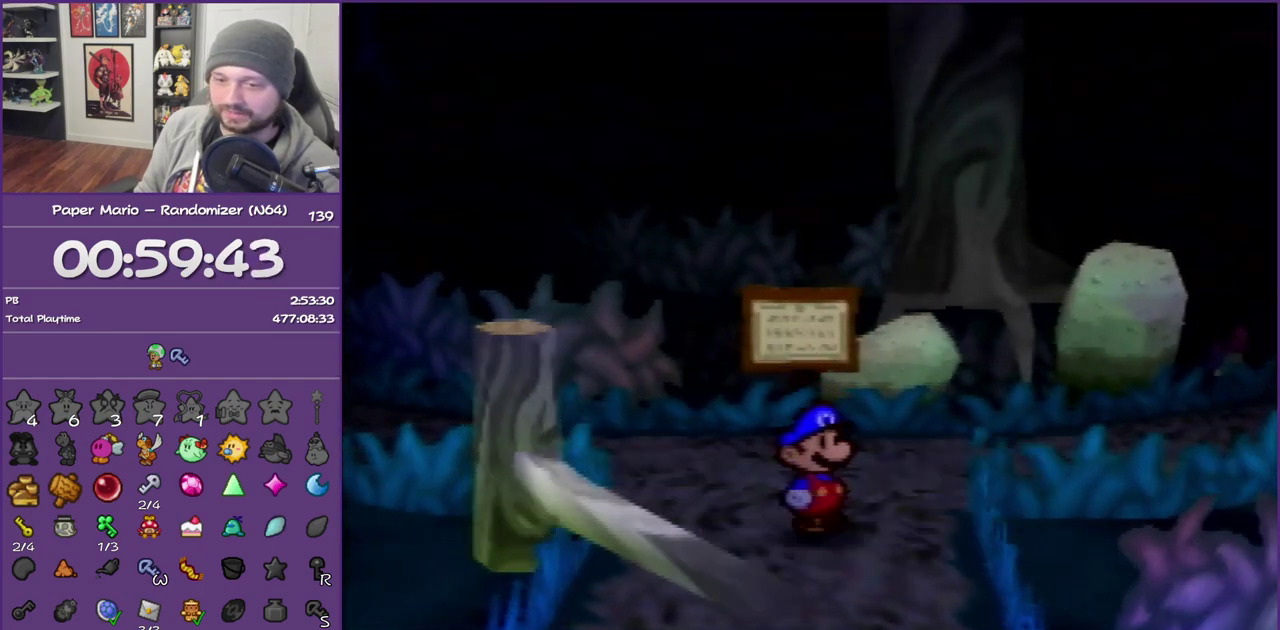
Gameplay with a controller (Nintendo layout); each line is a JSON object with the inputs held at the frame after it. "events" lists button and stick changes between this image and that frame as [ms after this image, input, new state], when the widget could be followed in between. This overlay highlights the sticks when they move; stick clicks (L3) are not distinguishable. Not read: L3 R3.
{"buttons": ["A"], "left_stick": "center", "events": [[50, "left_stick", "center"], [117, "A", "up"], [233, "A", "down"], [333, "A", "up"], [433, "A", "down"]]}
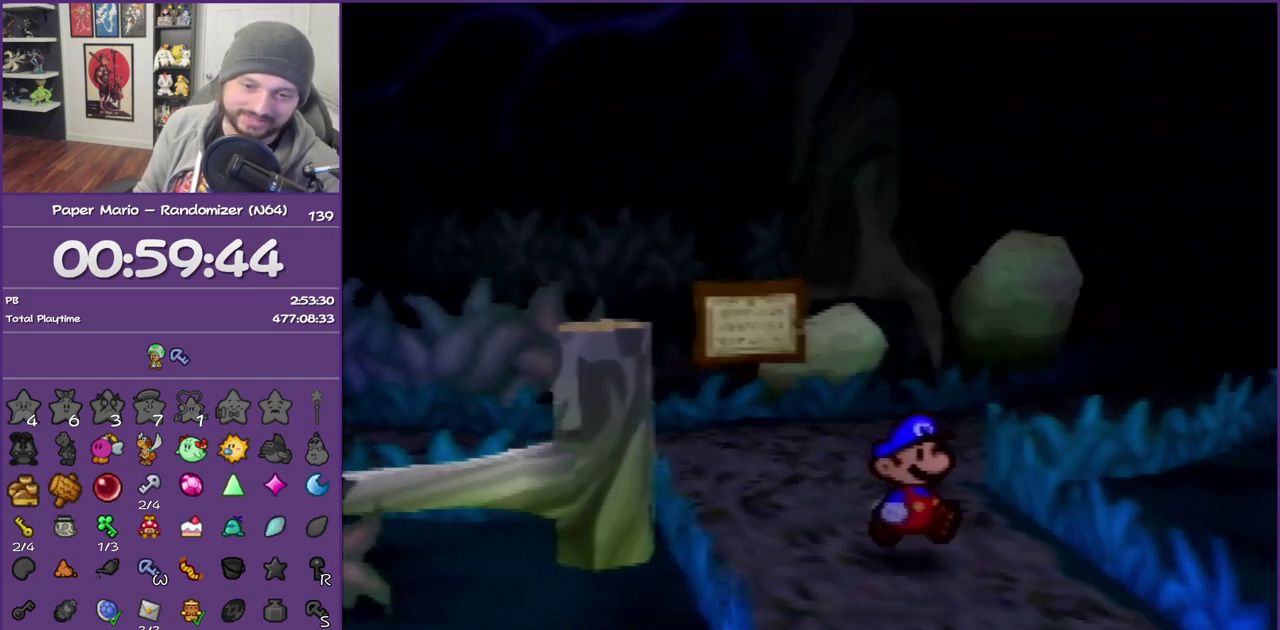
{"buttons": [], "left_stick": "right", "events": [[100, "A", "up"], [117, "left_stick", "right"]]}
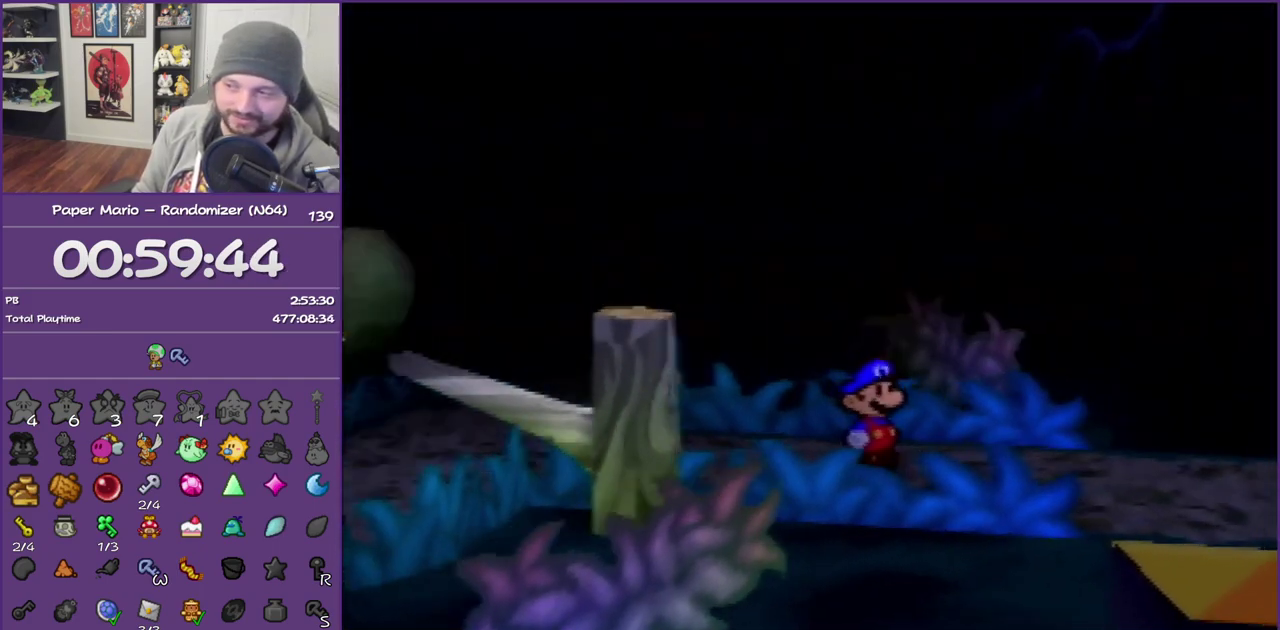
{"buttons": ["Z"], "left_stick": "right", "events": [[33, "Z", "down"], [200, "Z", "up"], [250, "Z", "down"], [383, "Z", "up"], [483, "Z", "down"]]}
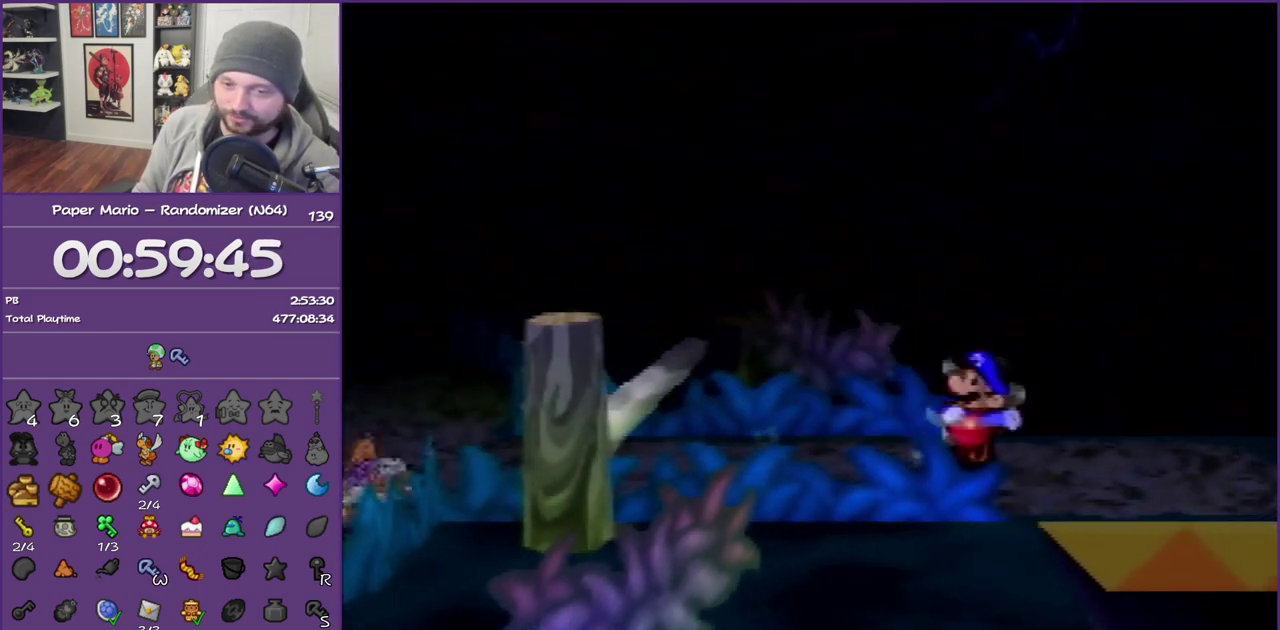
{"buttons": [], "left_stick": "right", "events": [[100, "Z", "up"], [167, "Z", "down"], [283, "Z", "up"], [417, "Z", "down"], [467, "Z", "up"]]}
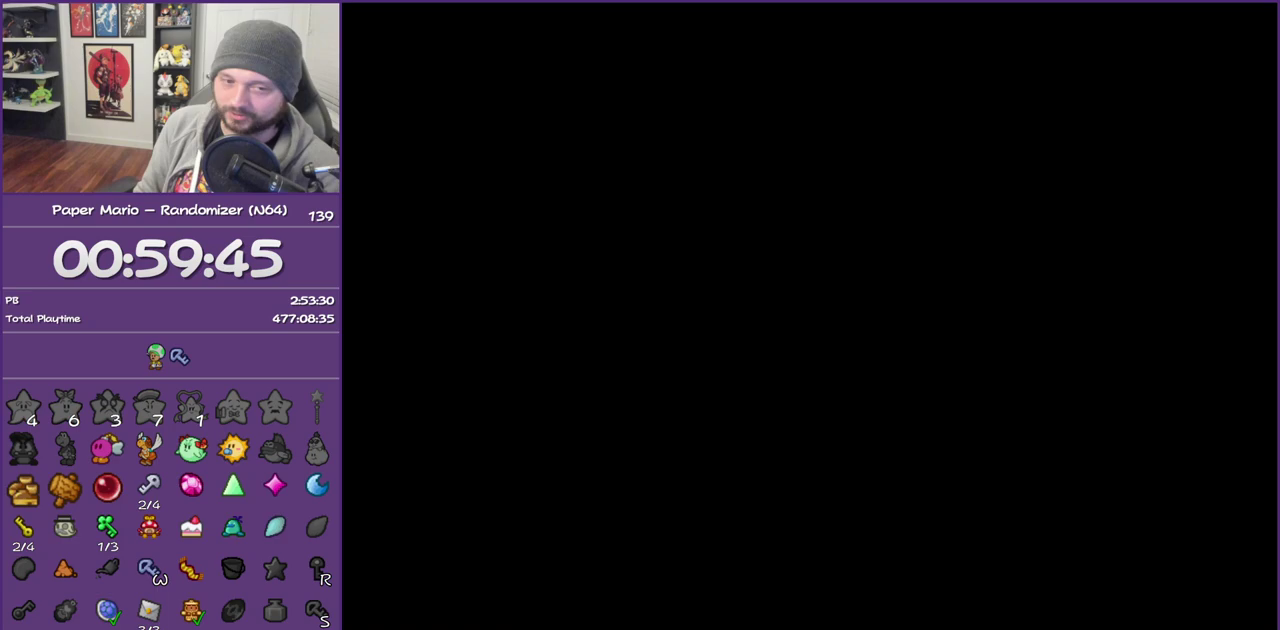
{"buttons": [], "left_stick": "right", "events": []}
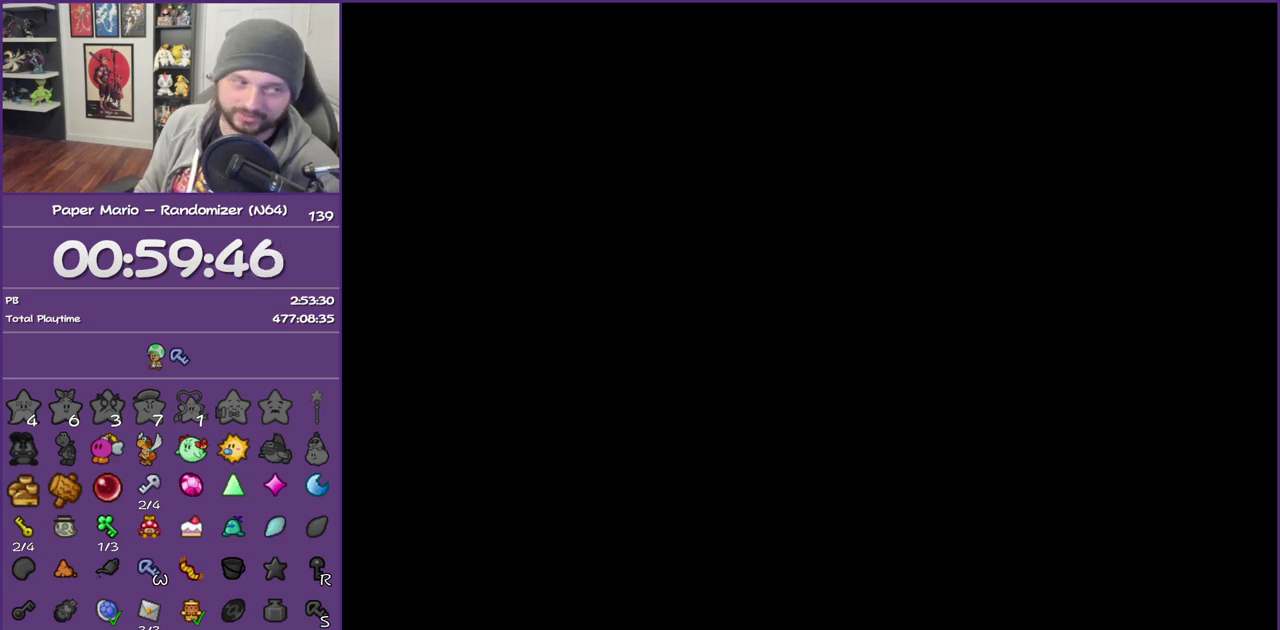
{"buttons": [], "left_stick": "center", "events": [[317, "left_stick", "center"]]}
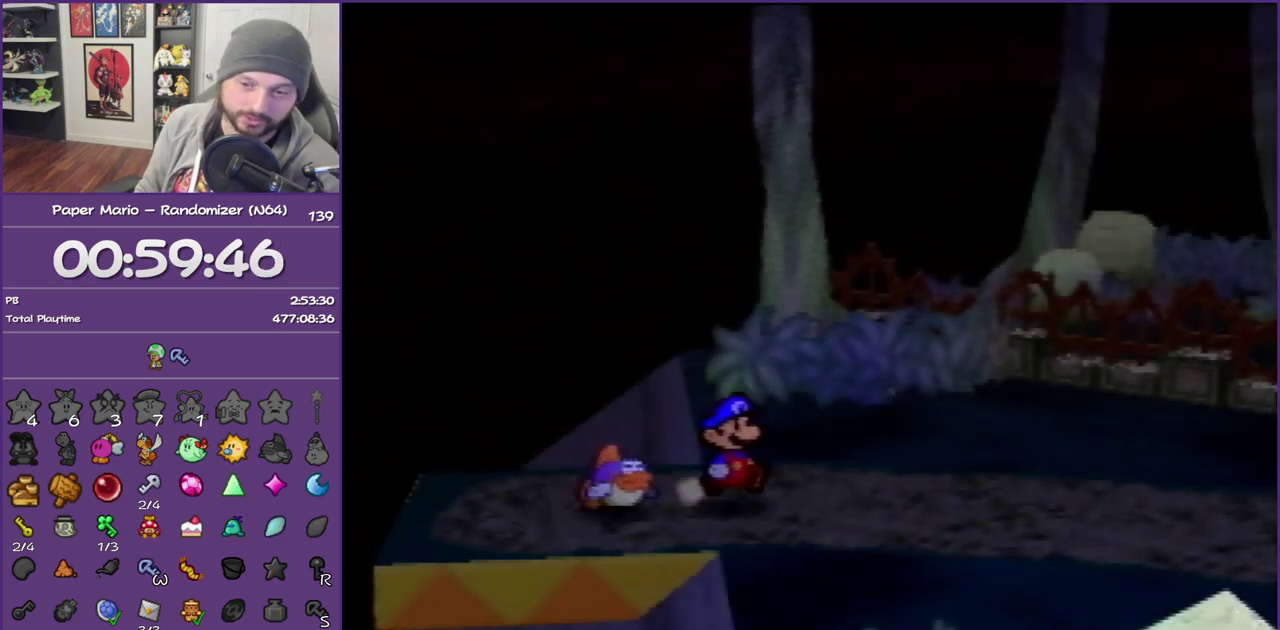
{"buttons": [], "left_stick": "right", "events": [[300, "left_stick", "right"]]}
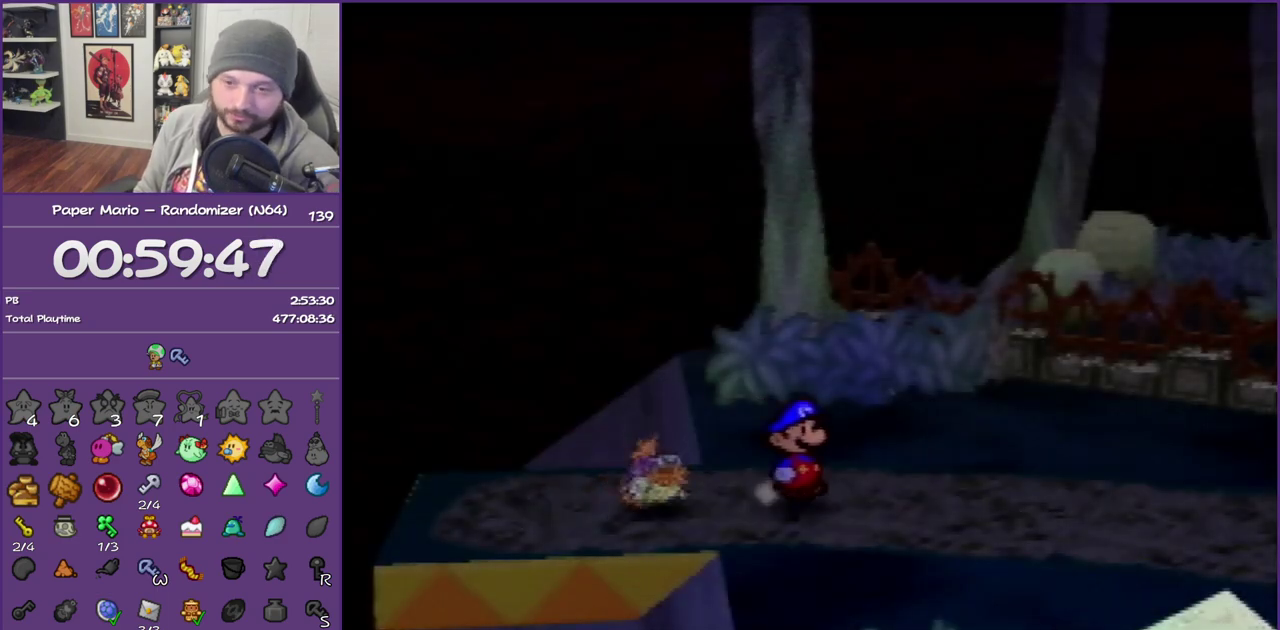
{"buttons": ["Z"], "left_stick": "right", "events": [[67, "Z", "down"]]}
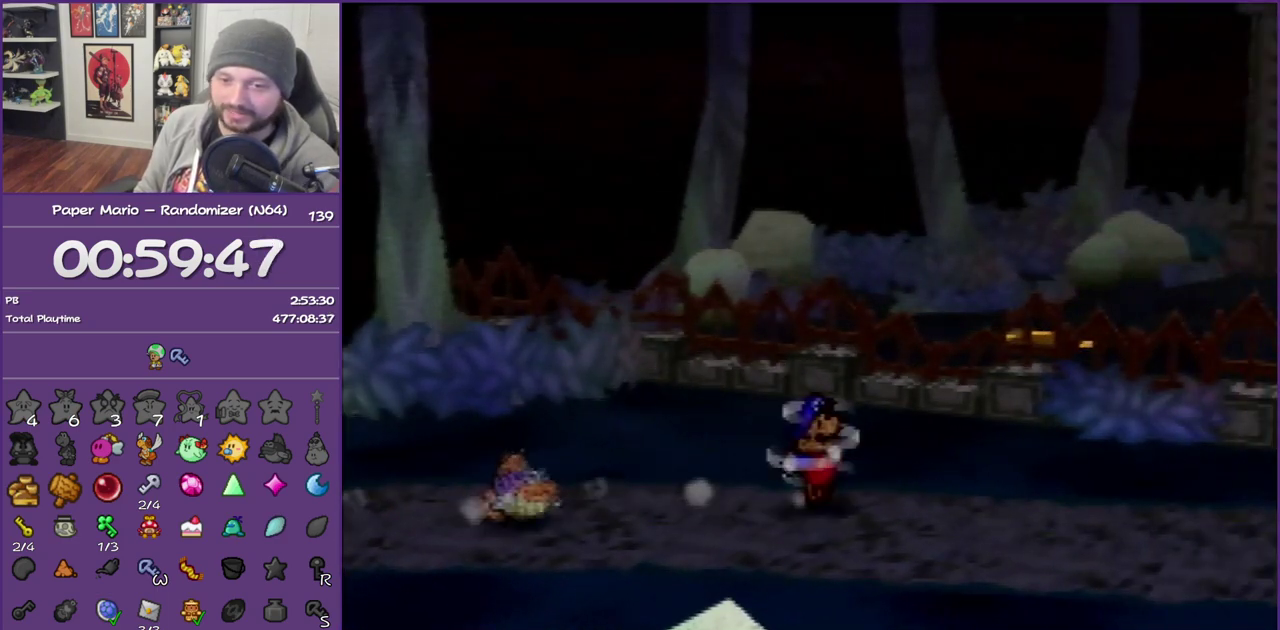
{"buttons": [], "left_stick": "right", "events": [[67, "Z", "up"], [233, "A", "down"], [317, "A", "up"]]}
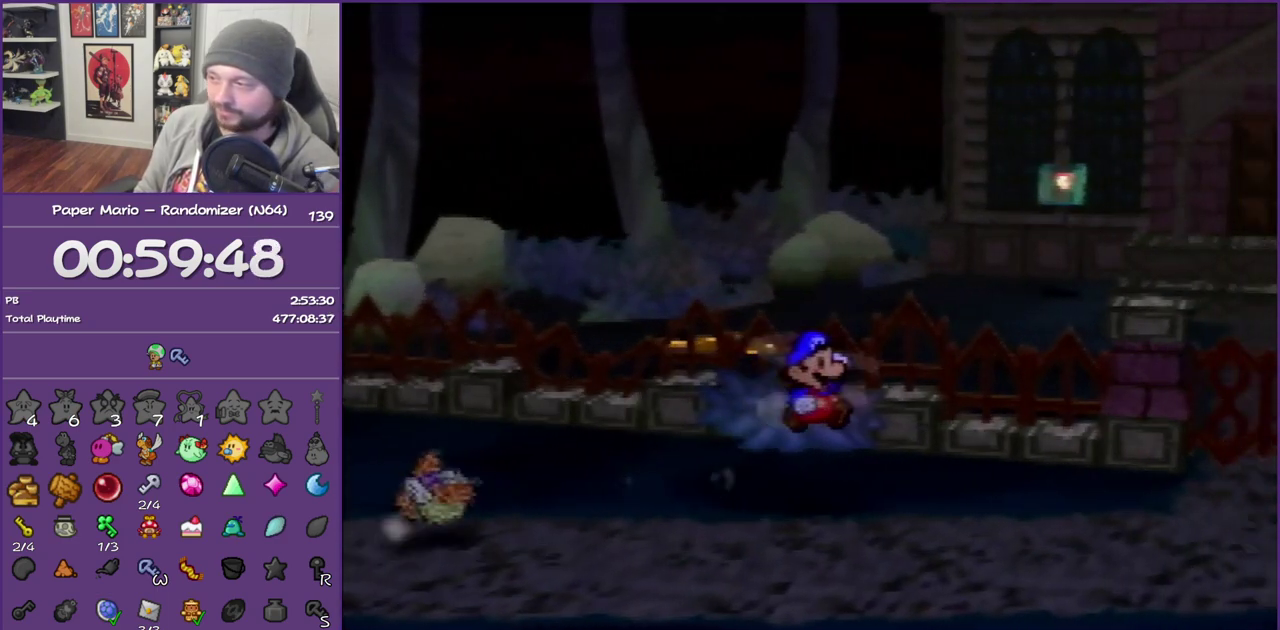
{"buttons": ["A"], "left_stick": "up-right", "events": [[200, "Z", "down"], [383, "Z", "up"], [417, "left_stick", "up-right"], [483, "A", "down"]]}
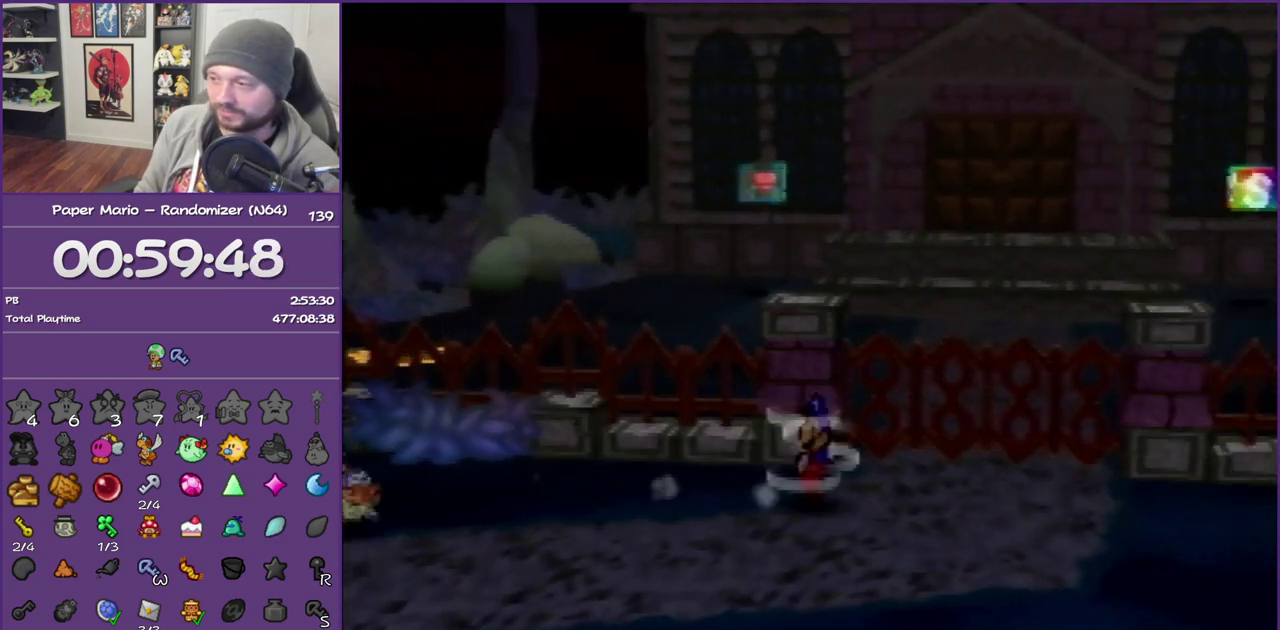
{"buttons": ["A"], "left_stick": "up", "events": [[33, "A", "up"], [283, "left_stick", "up"], [467, "A", "down"]]}
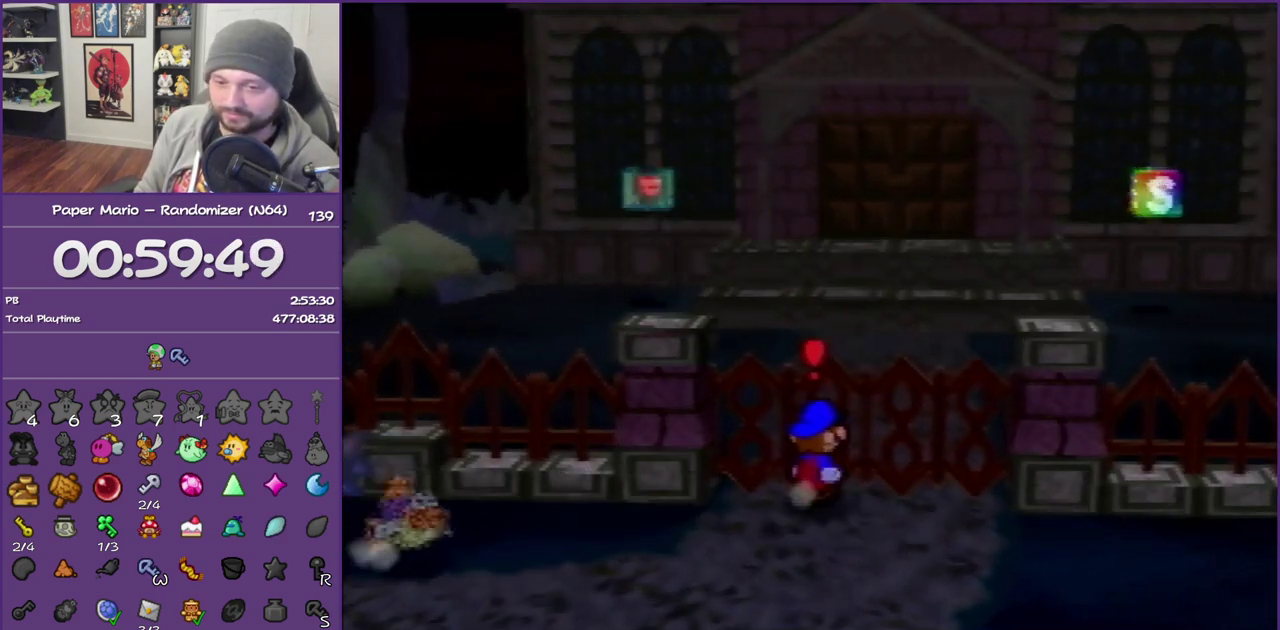
{"buttons": [], "left_stick": "center", "events": [[67, "A", "up"], [133, "A", "down"], [217, "A", "up"], [283, "A", "down"], [283, "left_stick", "center"], [417, "A", "up"]]}
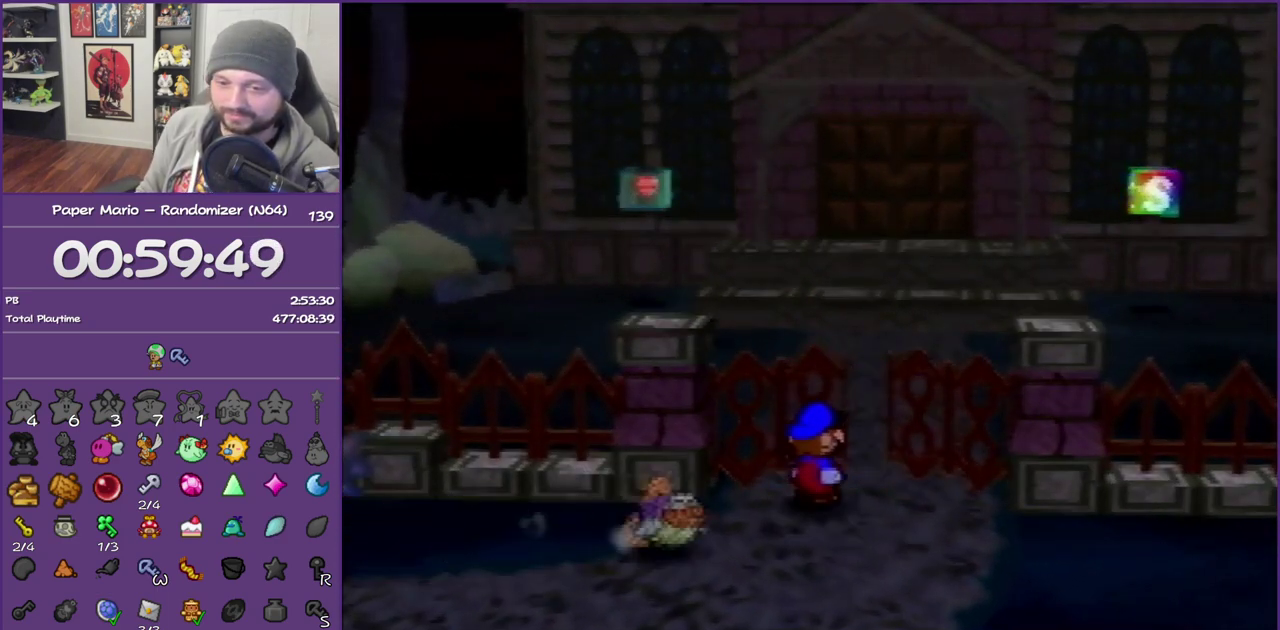
{"buttons": [], "left_stick": "center", "events": []}
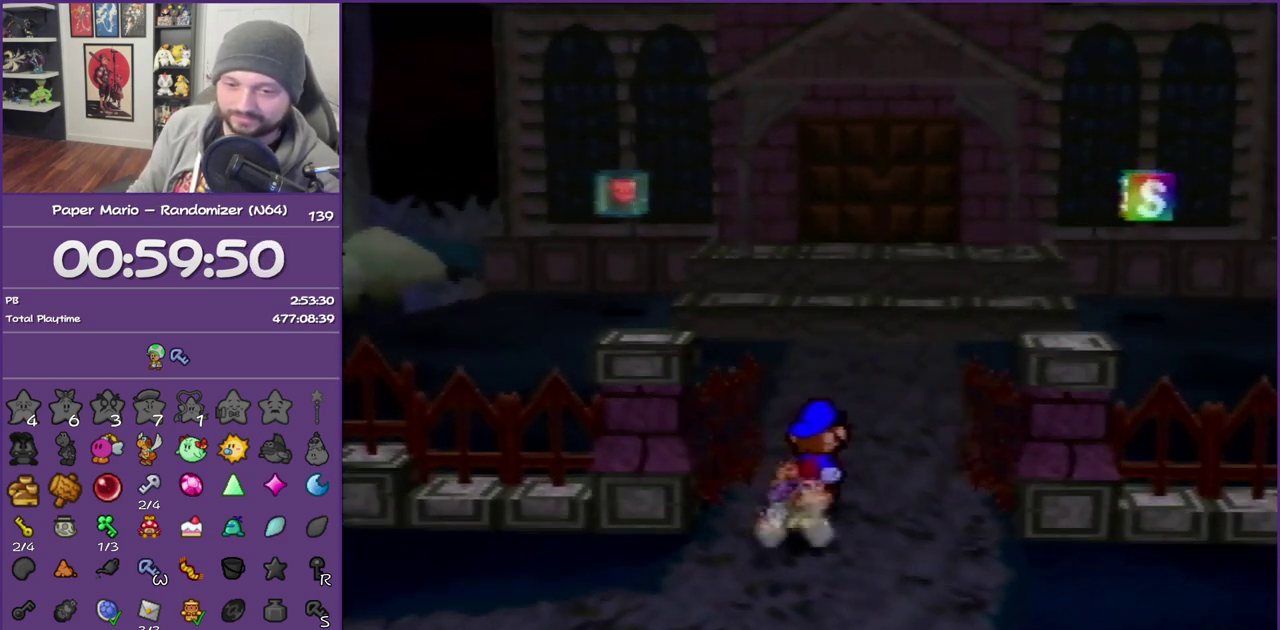
{"buttons": [], "left_stick": "center", "events": []}
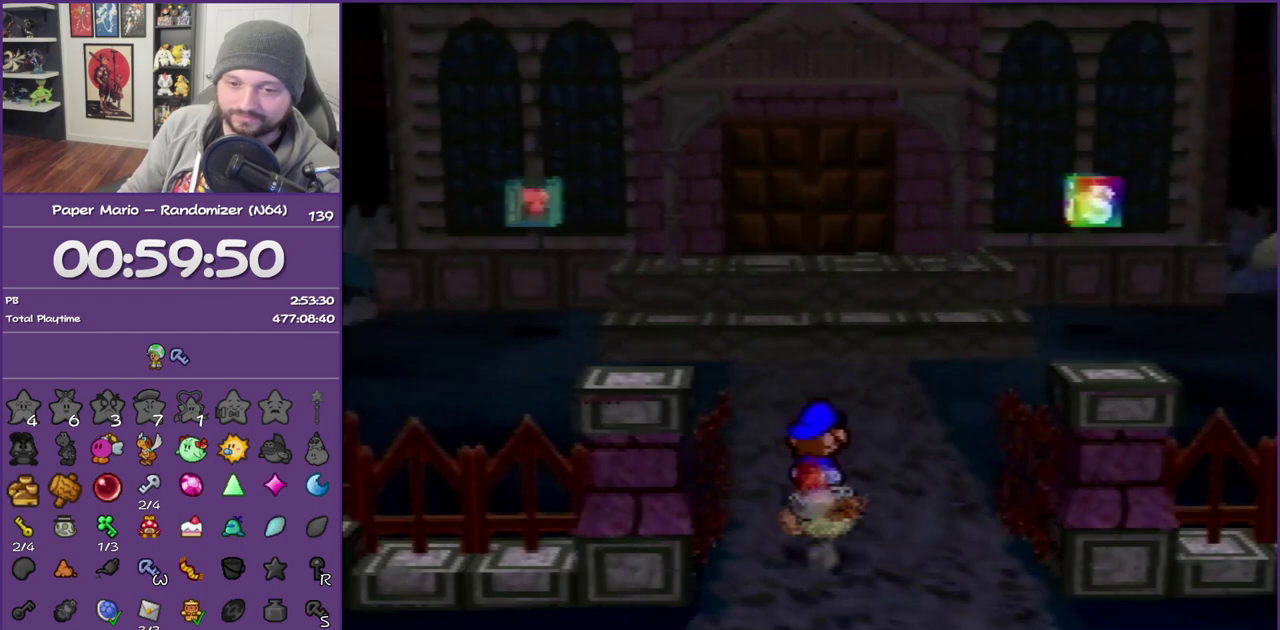
{"buttons": [], "left_stick": "center", "events": []}
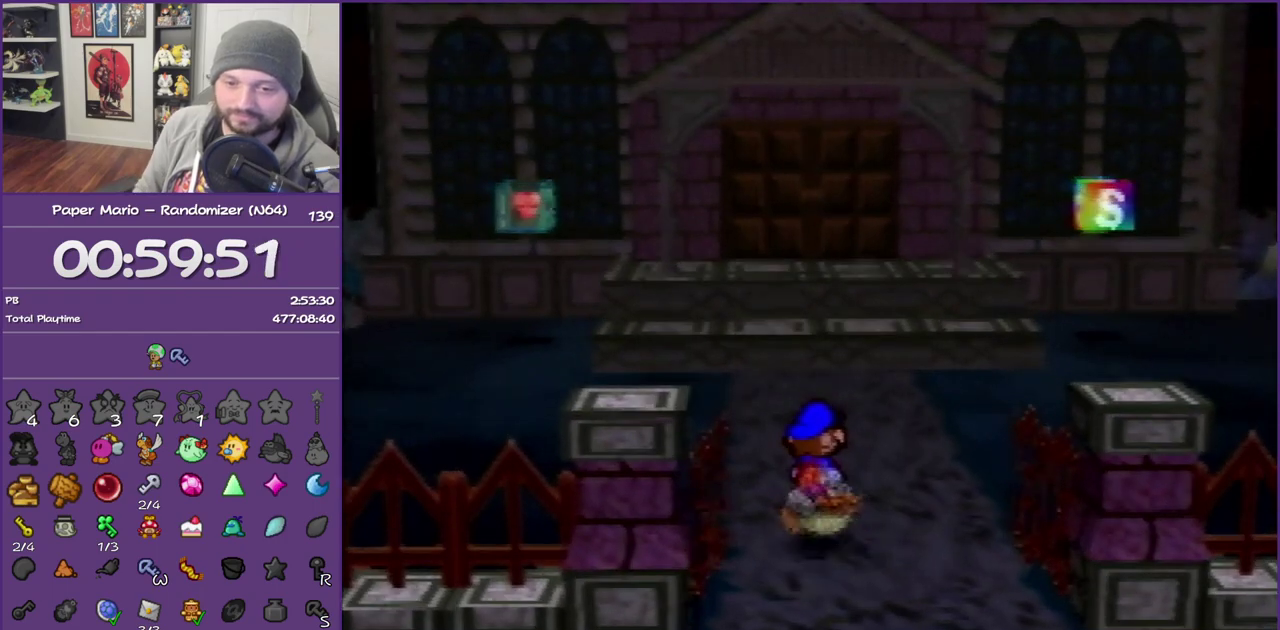
{"buttons": [], "left_stick": "up", "events": [[67, "left_stick", "up"]]}
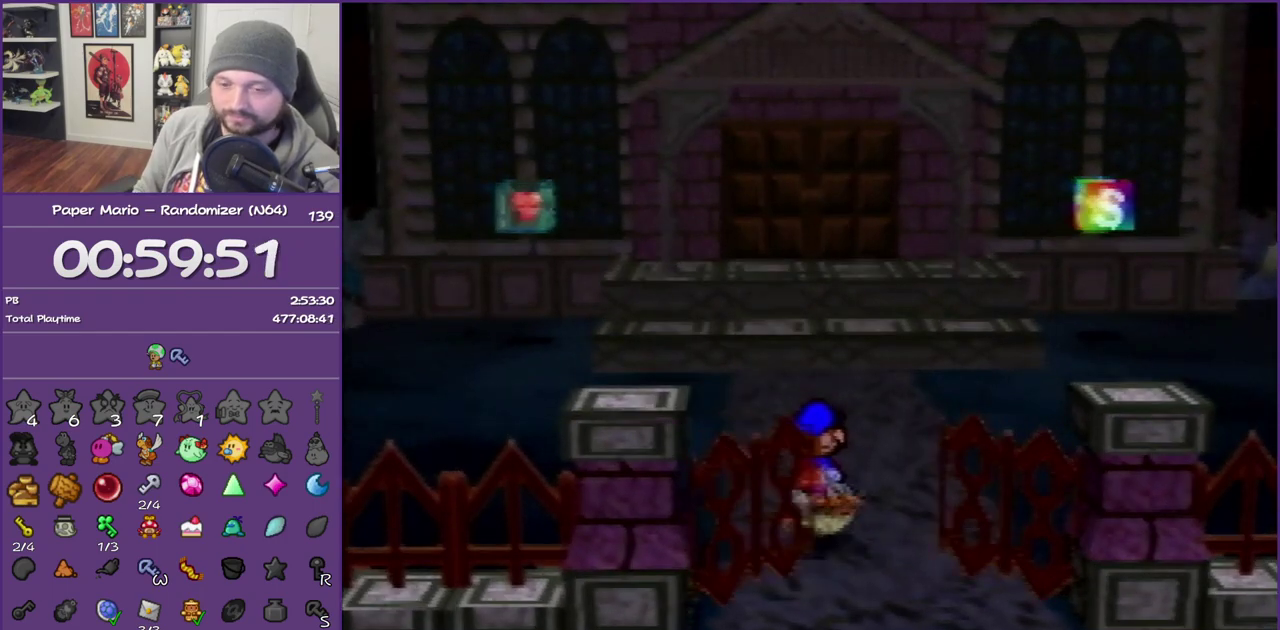
{"buttons": ["Z"], "left_stick": "up", "events": [[67, "Z", "down"], [183, "Z", "up"], [283, "Z", "down"]]}
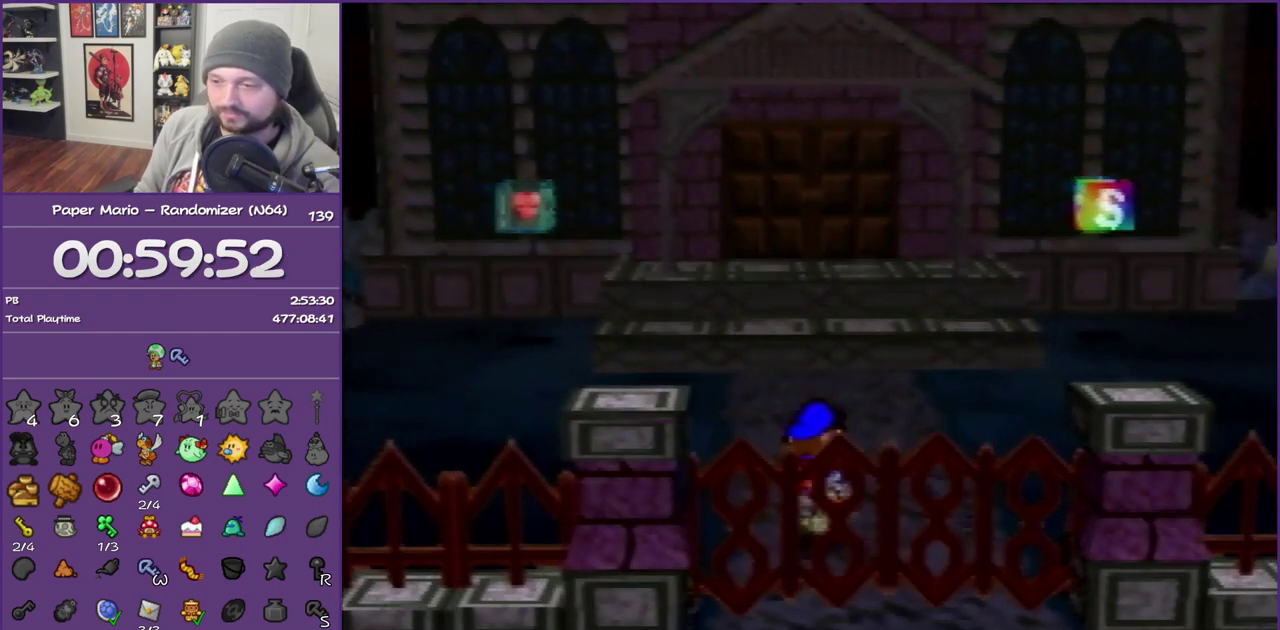
{"buttons": ["Z"], "left_stick": "up", "events": [[100, "Z", "up"], [183, "Z", "down"], [283, "Z", "up"], [350, "Z", "down"]]}
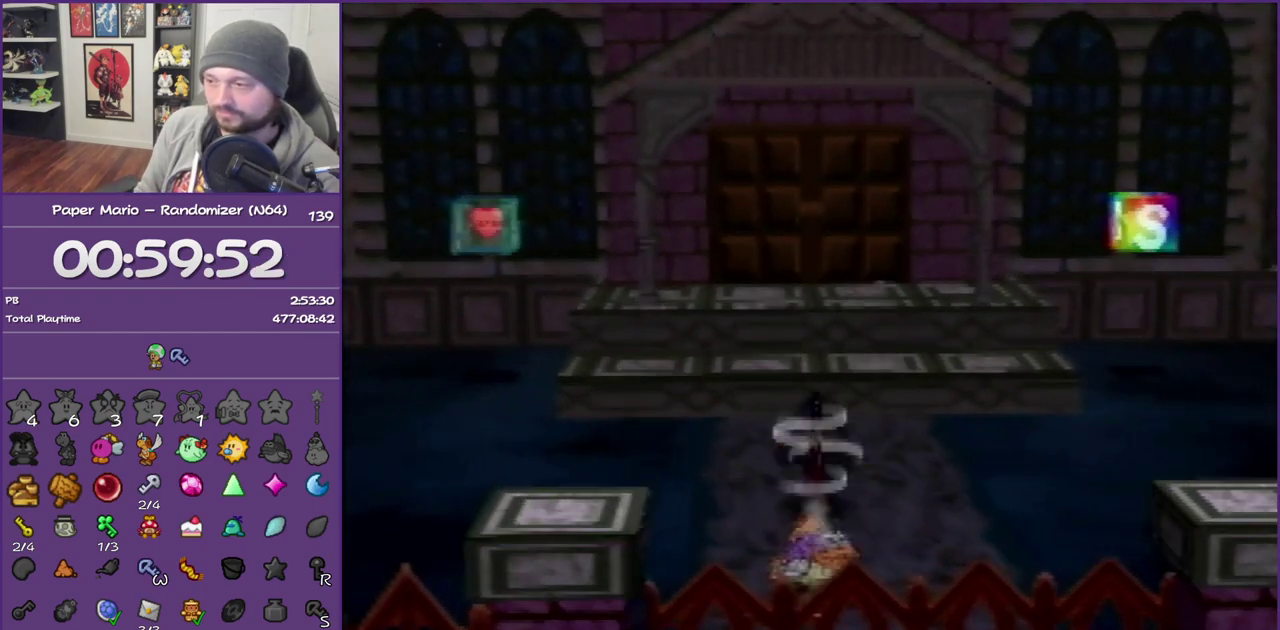
{"buttons": [], "left_stick": "up", "events": [[250, "Z", "up"], [283, "A", "down"], [383, "A", "up"]]}
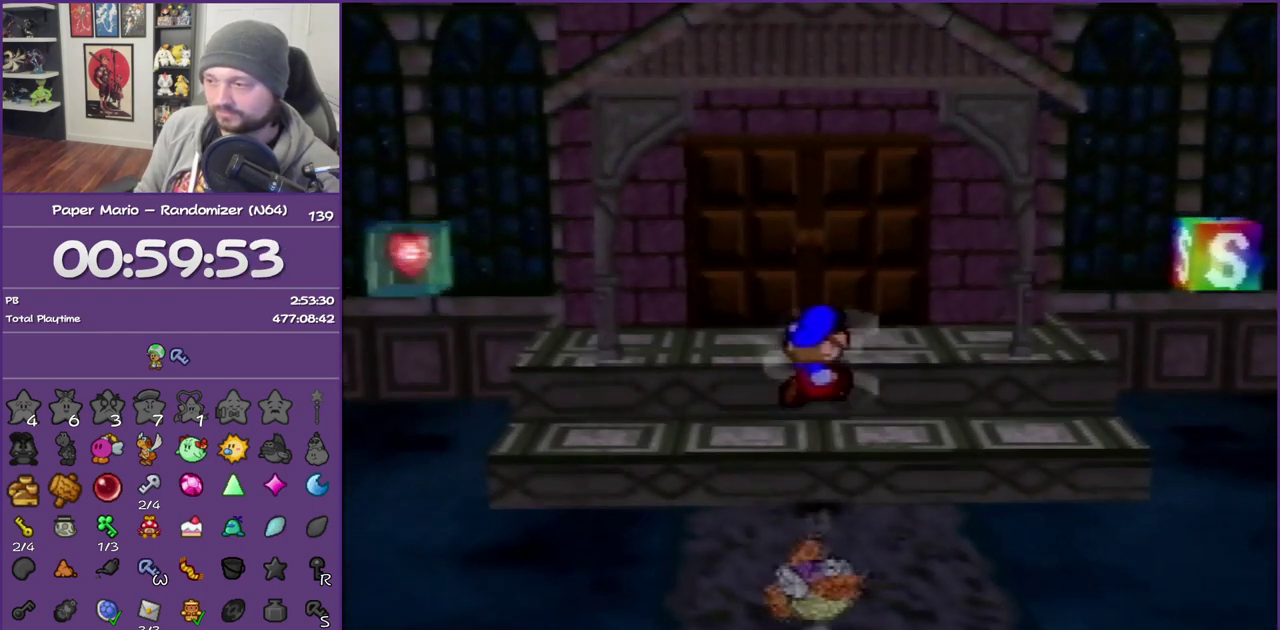
{"buttons": [], "left_stick": "up", "events": [[133, "A", "down"], [267, "A", "up"]]}
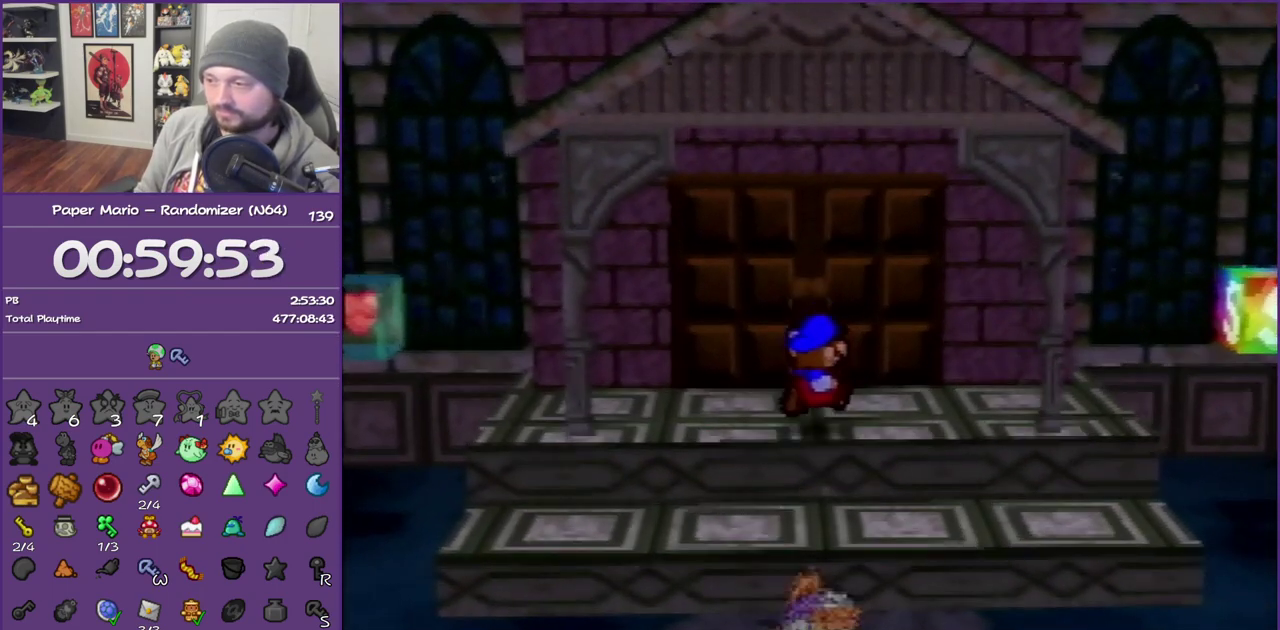
{"buttons": ["A"], "left_stick": "up", "events": [[283, "A", "down"], [417, "A", "up"], [467, "A", "down"]]}
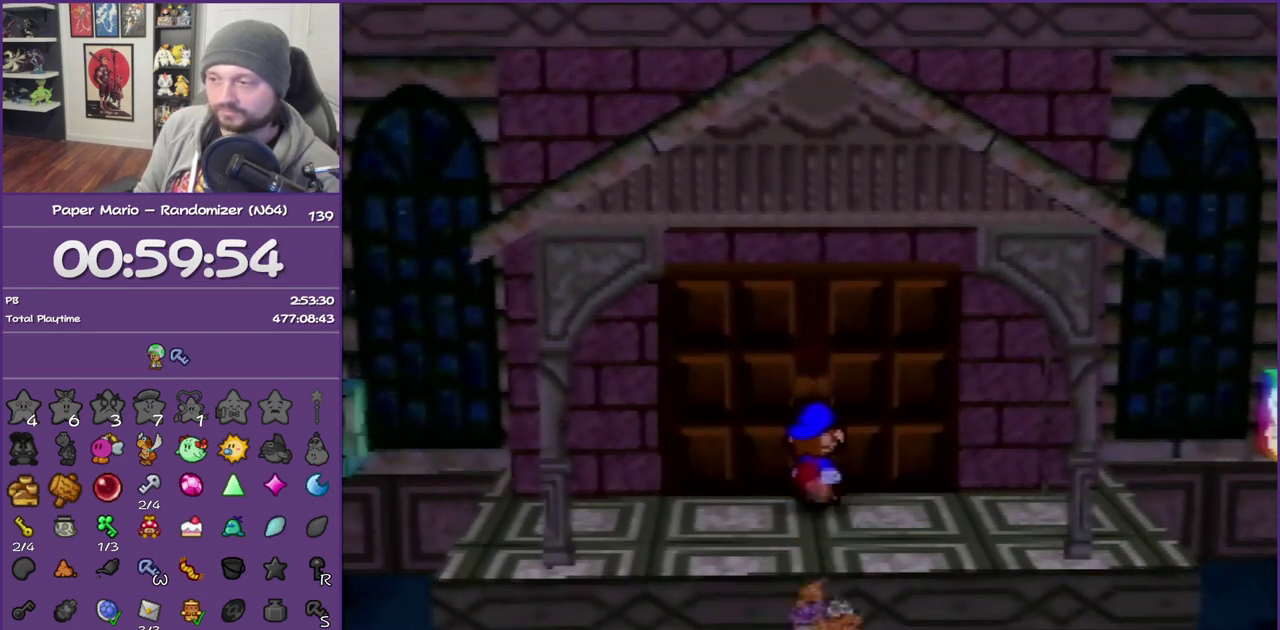
{"buttons": [], "left_stick": "center", "events": [[67, "A", "up"], [133, "left_stick", "up-left"], [217, "left_stick", "center"]]}
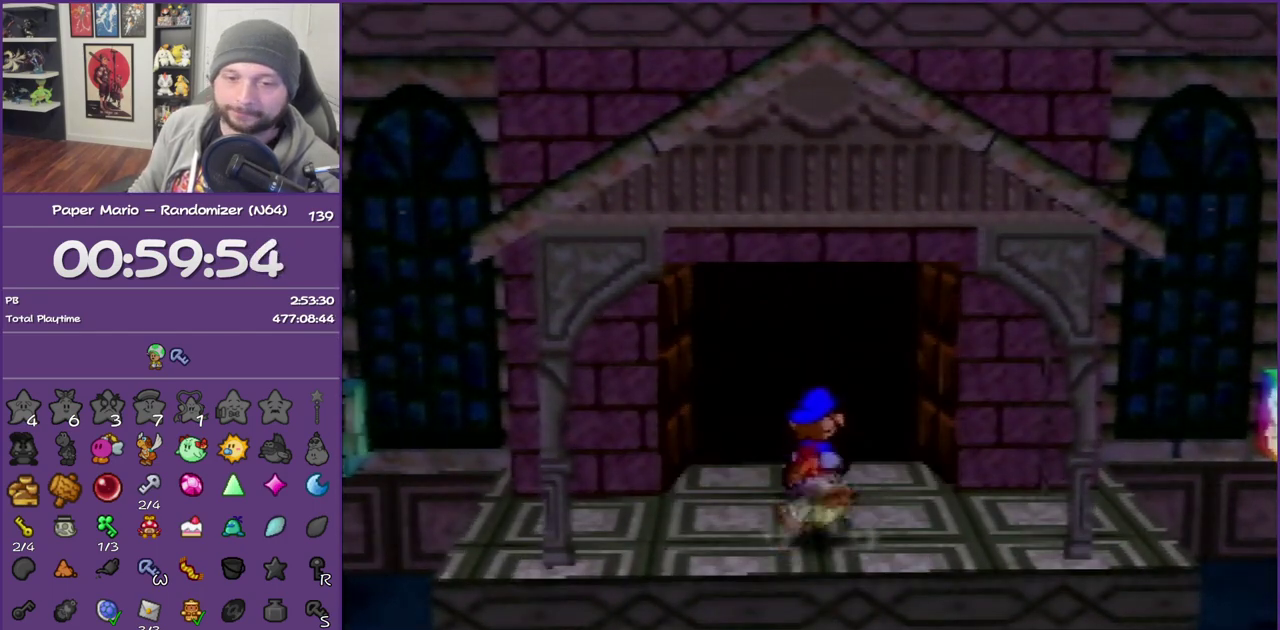
{"buttons": [], "left_stick": "center", "events": []}
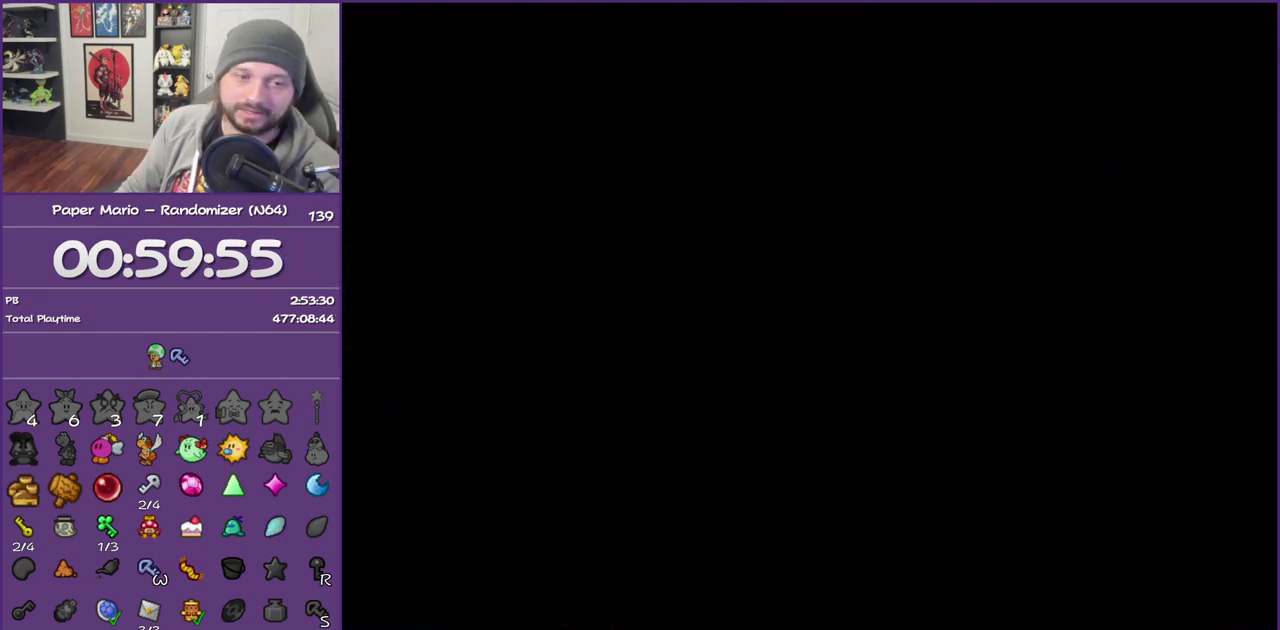
{"buttons": [], "left_stick": "up-left", "events": [[317, "left_stick", "up-left"]]}
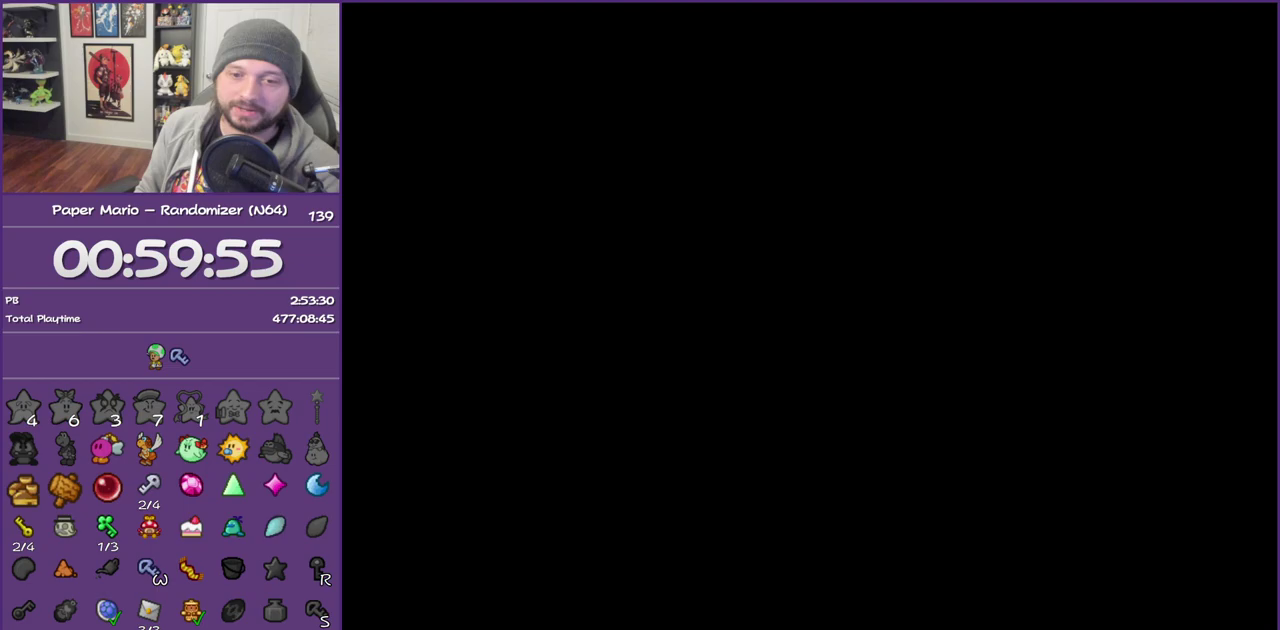
{"buttons": [], "left_stick": "up-left", "events": []}
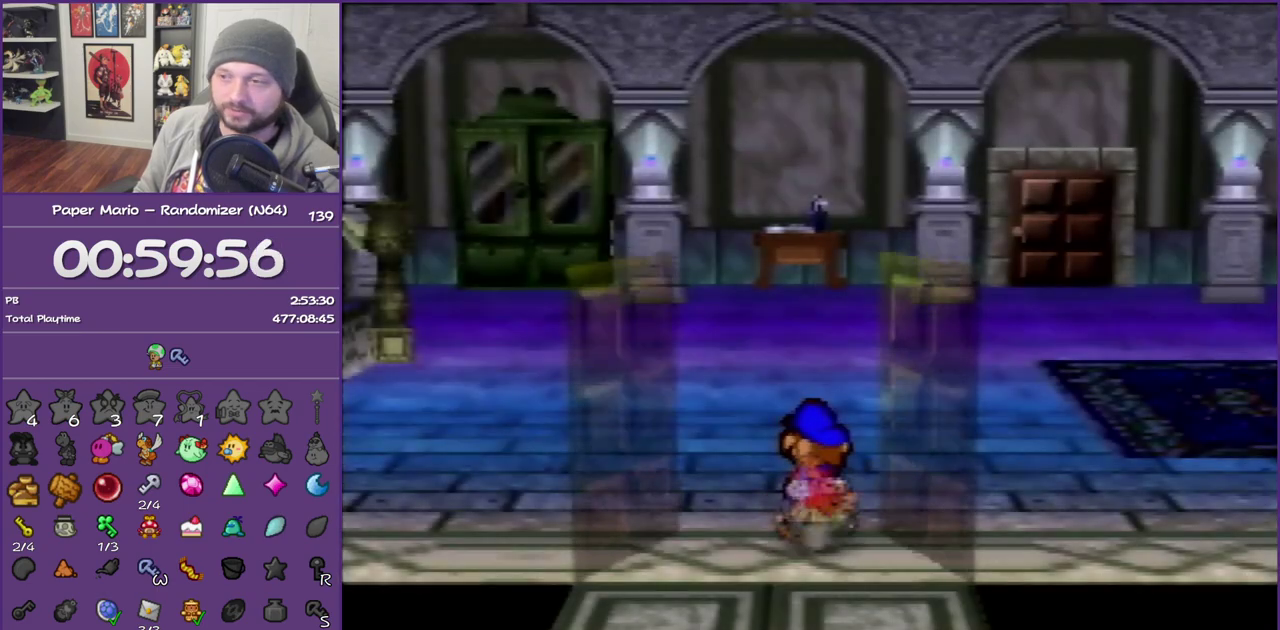
{"buttons": [], "left_stick": "up-left", "events": []}
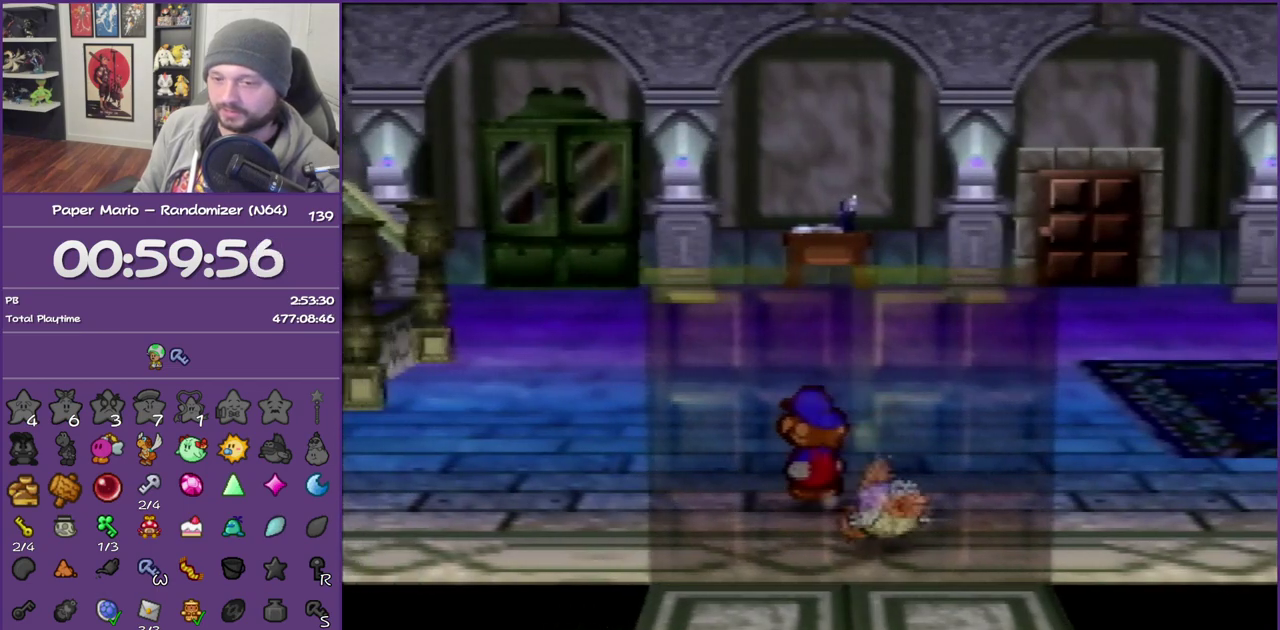
{"buttons": ["Z"], "left_stick": "up-left", "events": [[183, "Z", "down"]]}